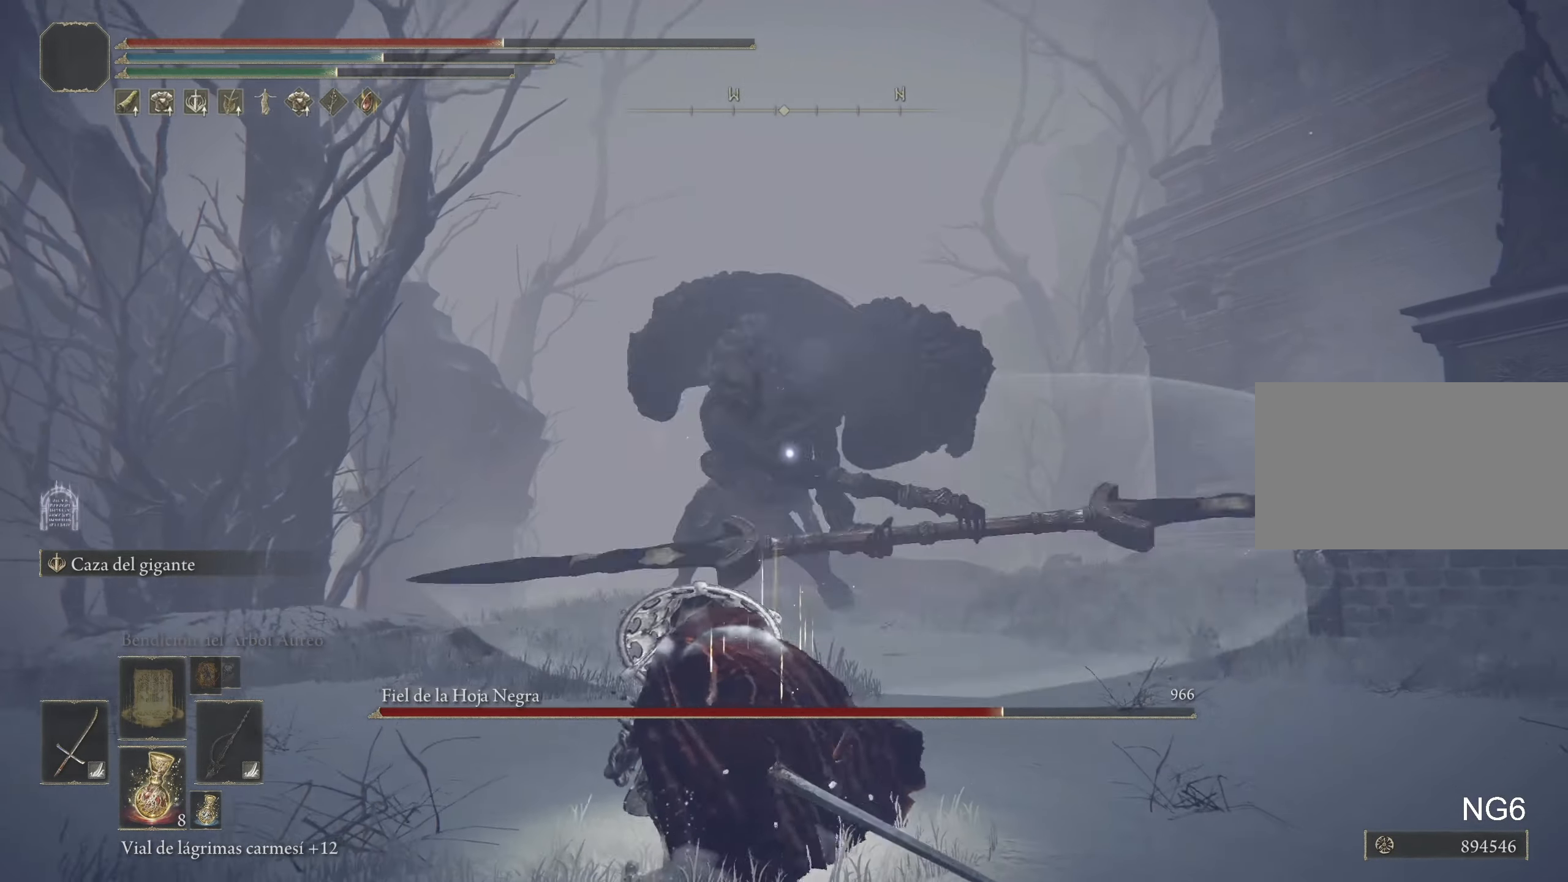
Gameplay with keyboard and mouse; each line is a JSON object with the keys and mouse buttons held at the frame after it. "events" lists presses ("down") and releases ("up") of "1", "2", "3", "4", "5", "a", "alt", "c", "caps_lock", "ctrl", "d", "e", "f", "g", "q", "r", "s", "shift", "space", "t", "tab", "v", "w", "x", "z", "mouse_left", "mouse_wheel" and "mouse_right" between this image and that frame as [ms after this image, input, new state], when the widget could be followed in between. "mouse_left", "mouse_wheel", "mouse_right" = the "left", "wheel", "right" buttons of the "mouse" list. No other keys are recorded. "wheel" means that the mouse wheel is clicked or scrolled. Not read: mouse_move.
{"keys": ["s"], "mouse": [], "events": []}
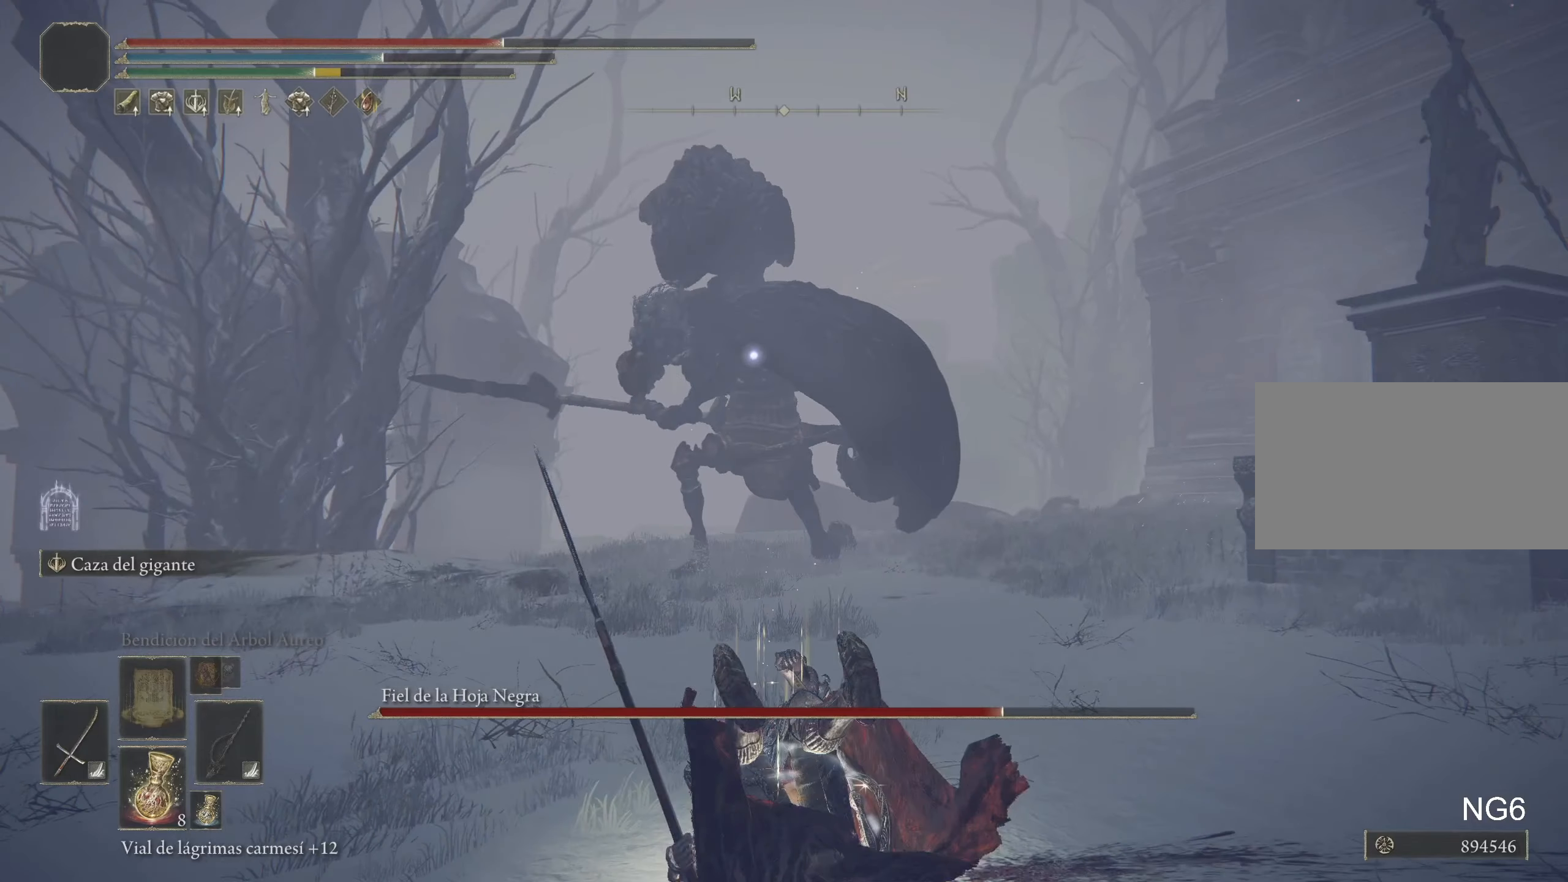
{"keys": ["s"], "mouse": [], "events": []}
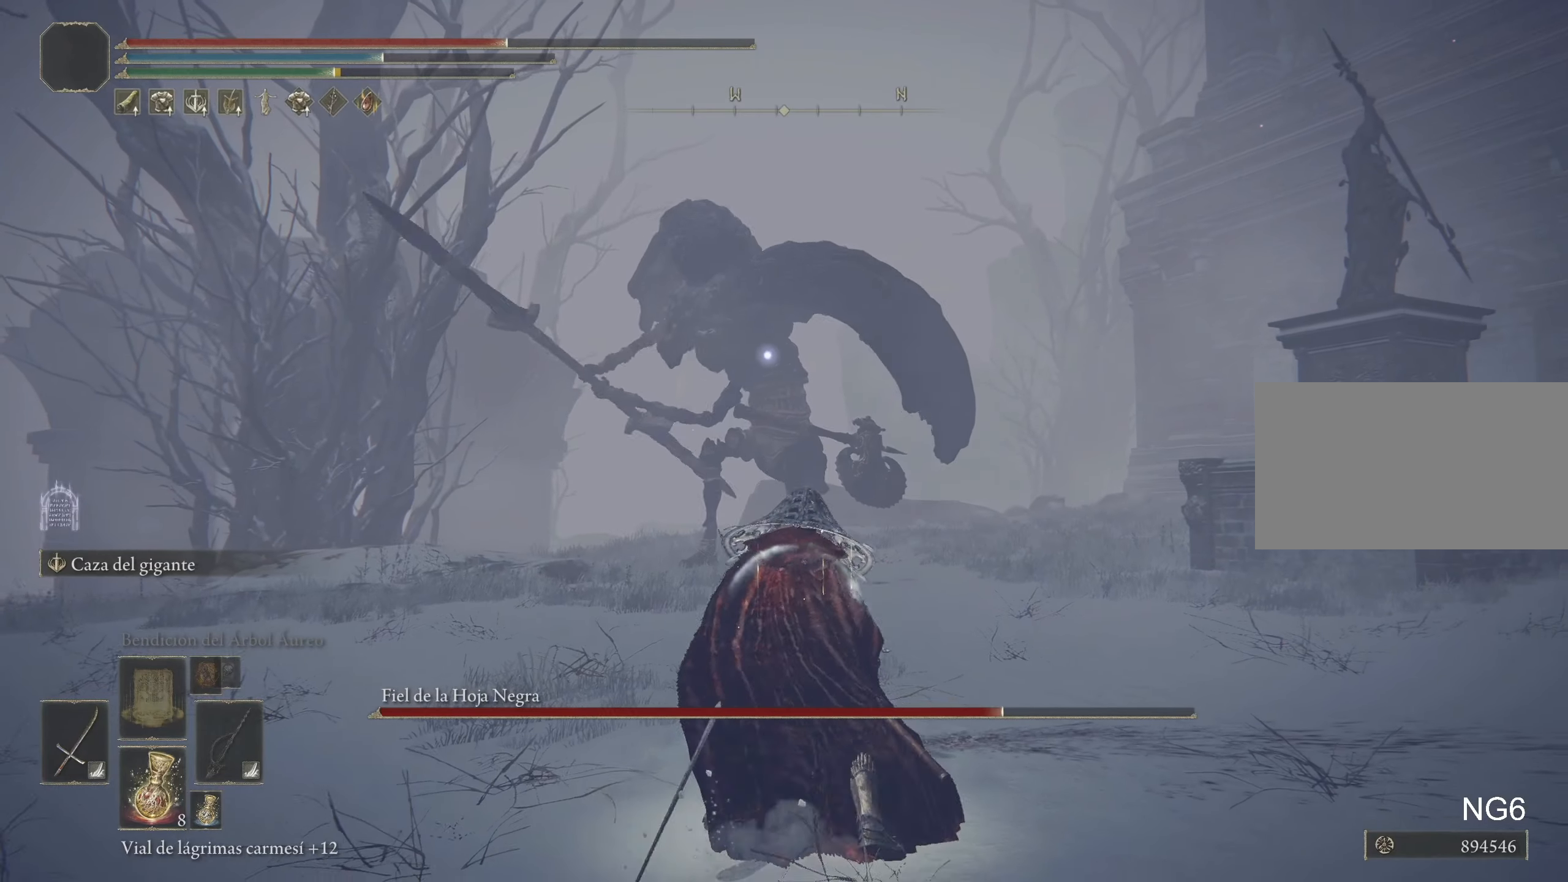
{"keys": ["s"], "mouse": [], "events": []}
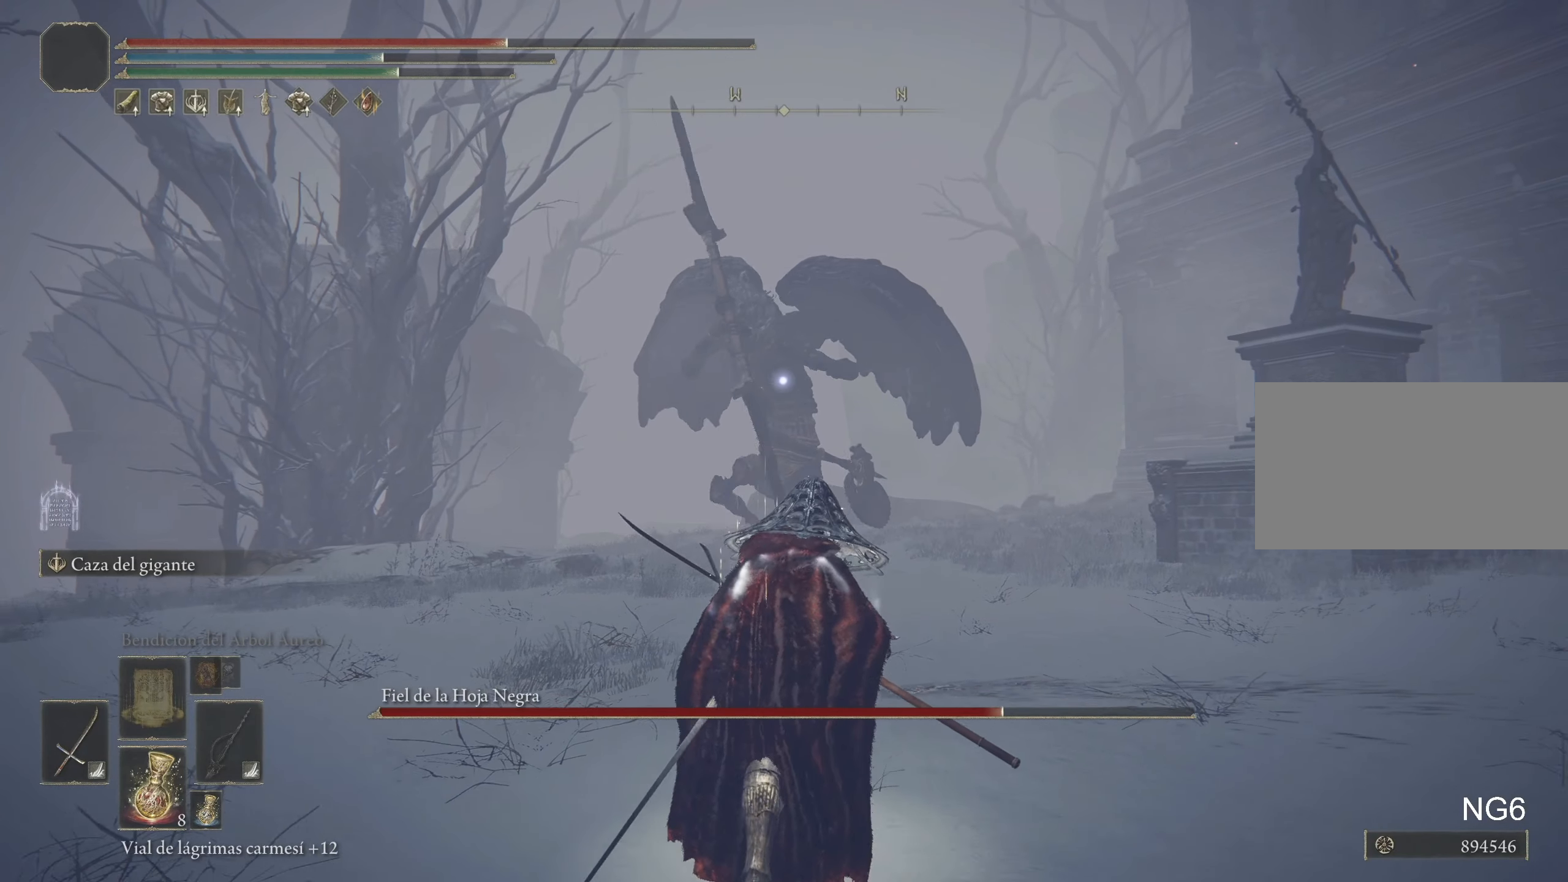
{"keys": ["d", "s"], "mouse": [], "events": [[417, "d", "down"]]}
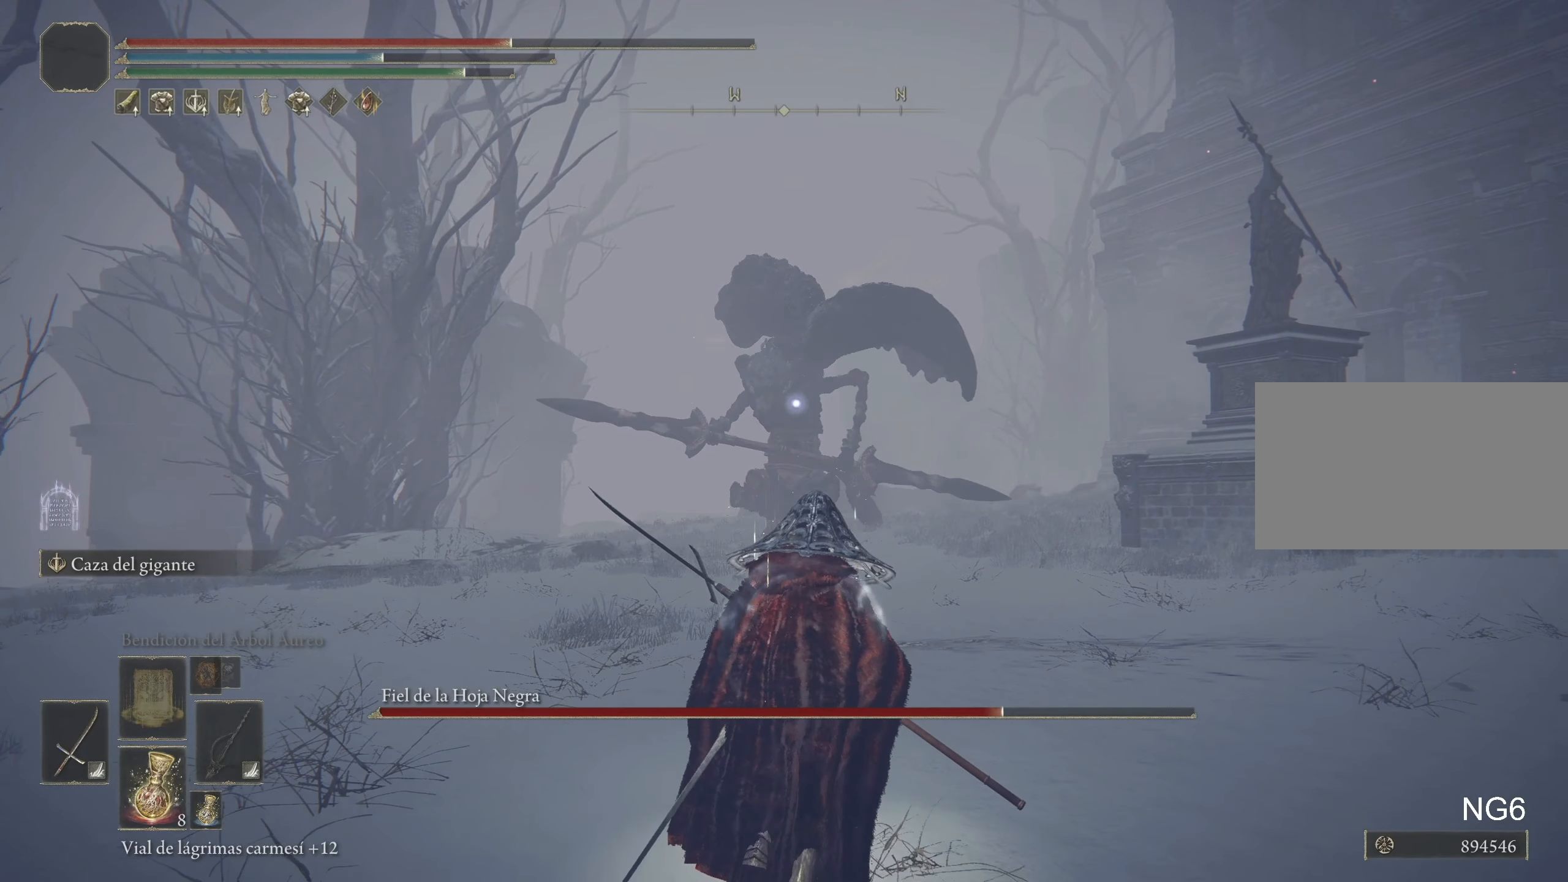
{"keys": ["d", "s"], "mouse": [], "events": []}
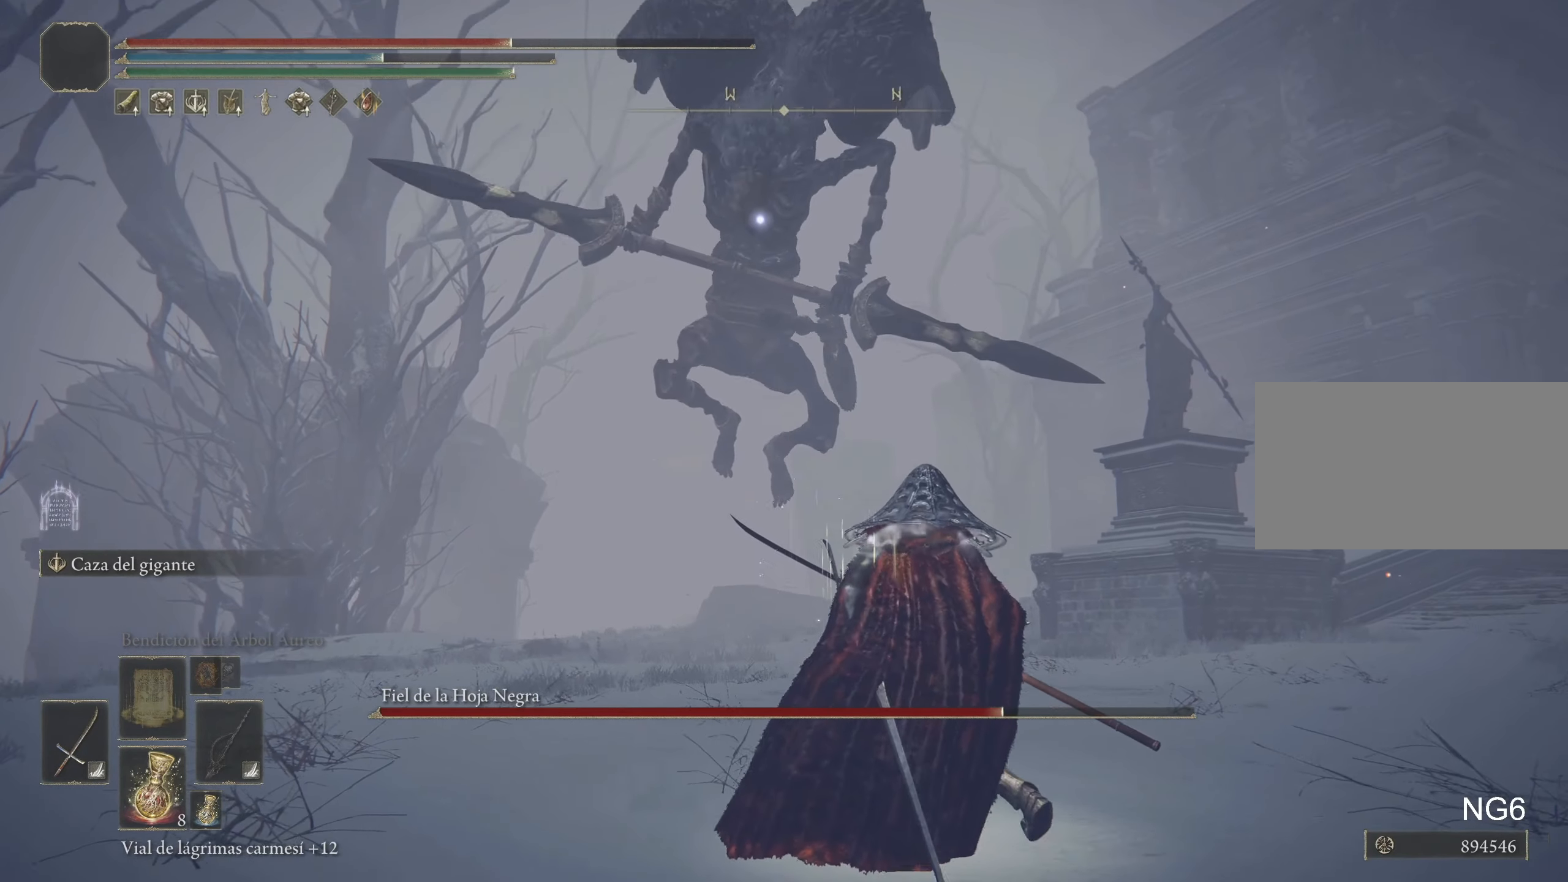
{"keys": ["w"], "mouse": [], "events": [[133, "s", "up"], [417, "w", "down"], [450, "d", "up"]]}
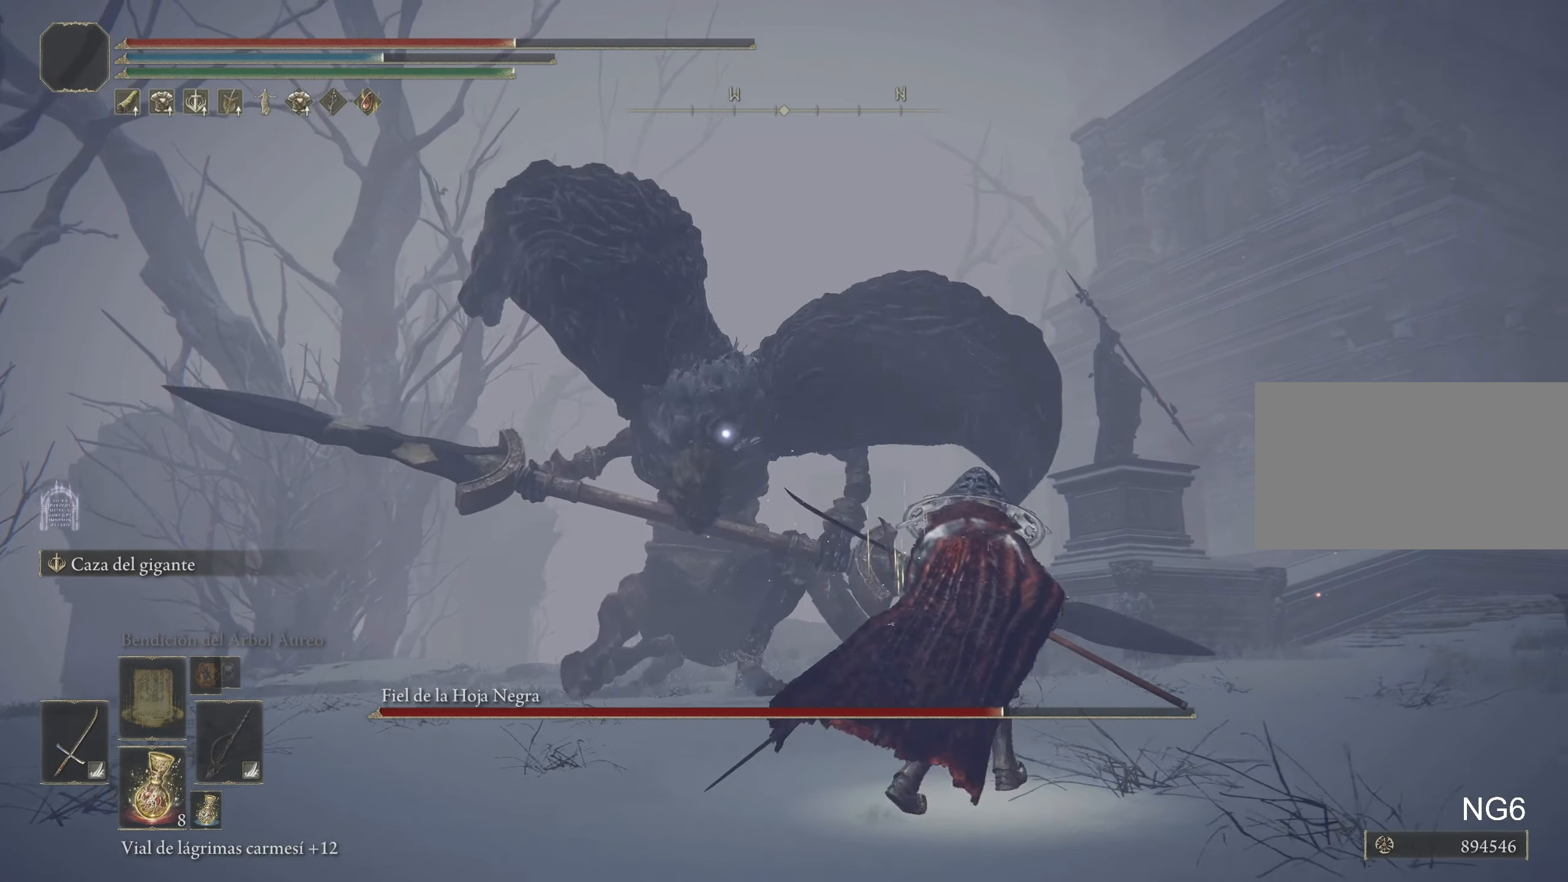
{"keys": ["w"], "mouse": [], "events": []}
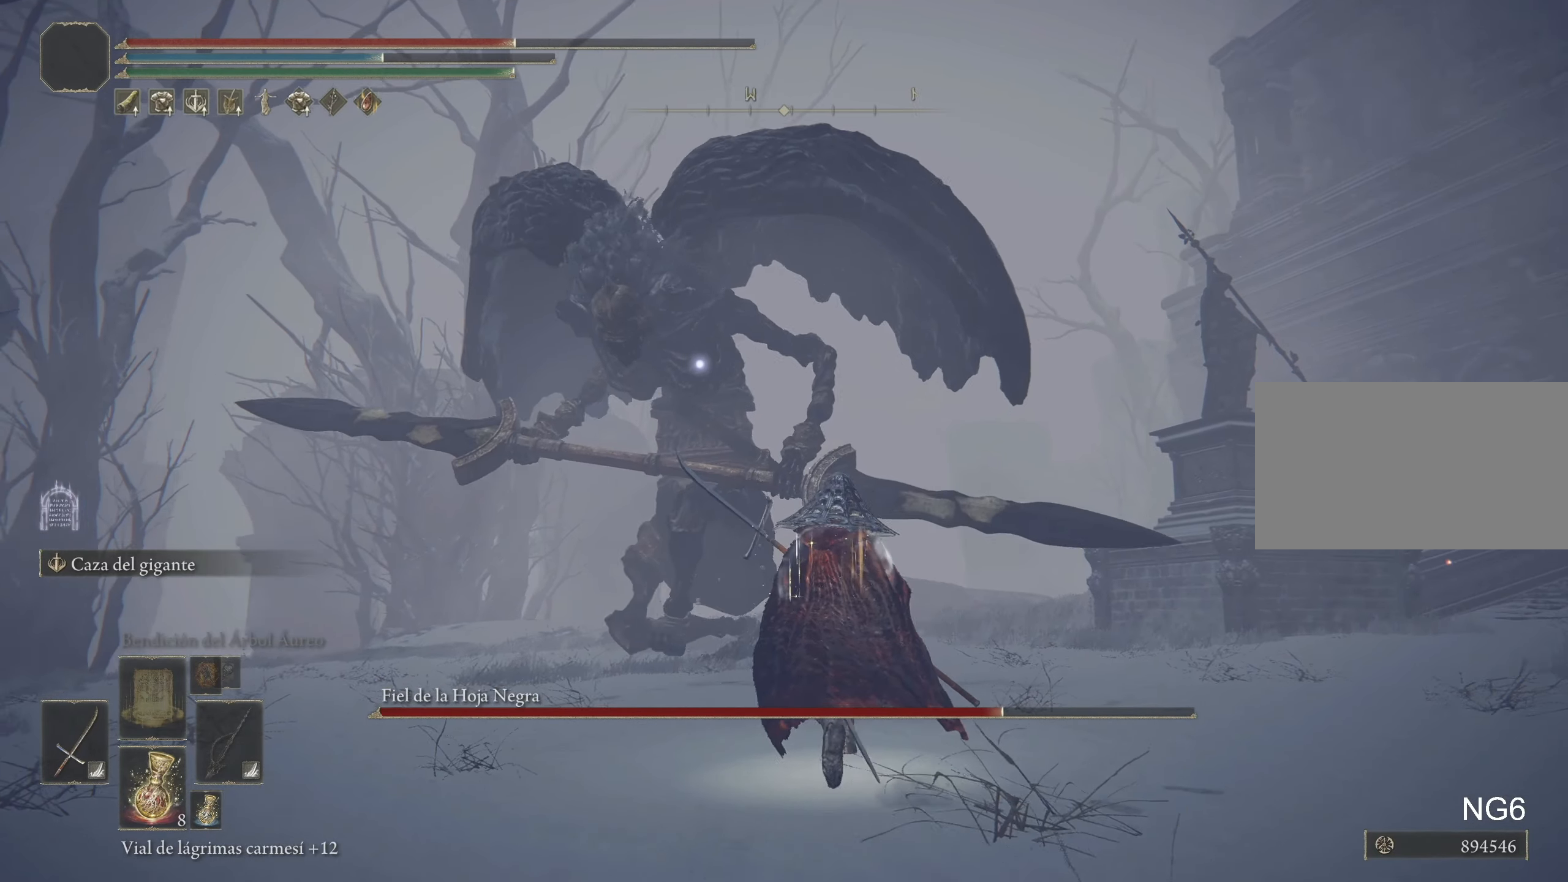
{"keys": ["w"], "mouse": [], "events": []}
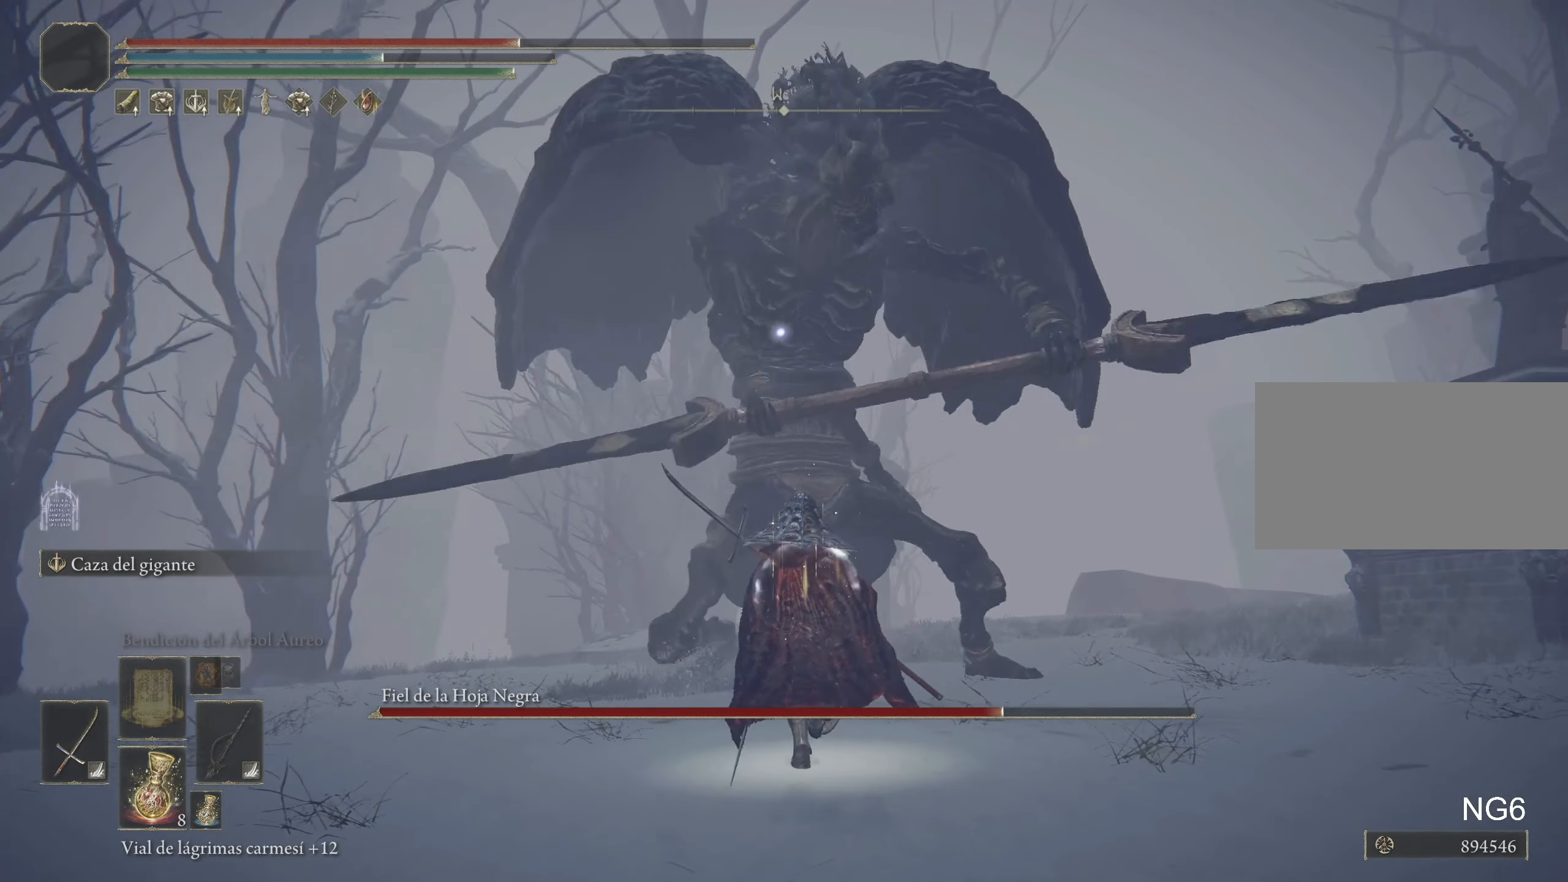
{"keys": ["w"], "mouse": [], "events": []}
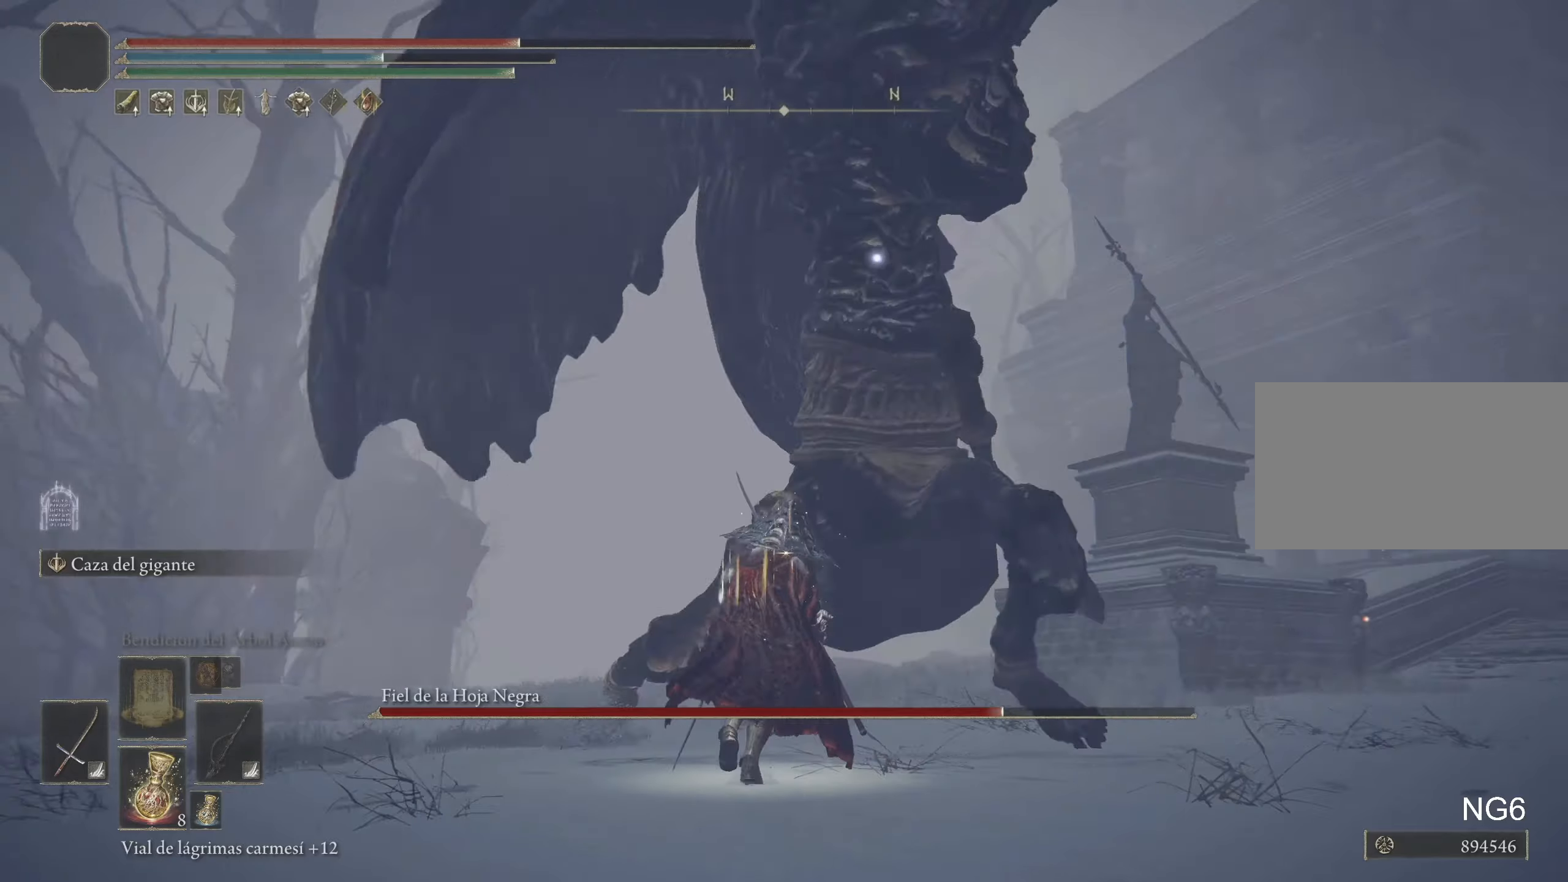
{"keys": ["w"], "mouse": [], "events": [[33, "space", "down"], [116, "space", "up"]]}
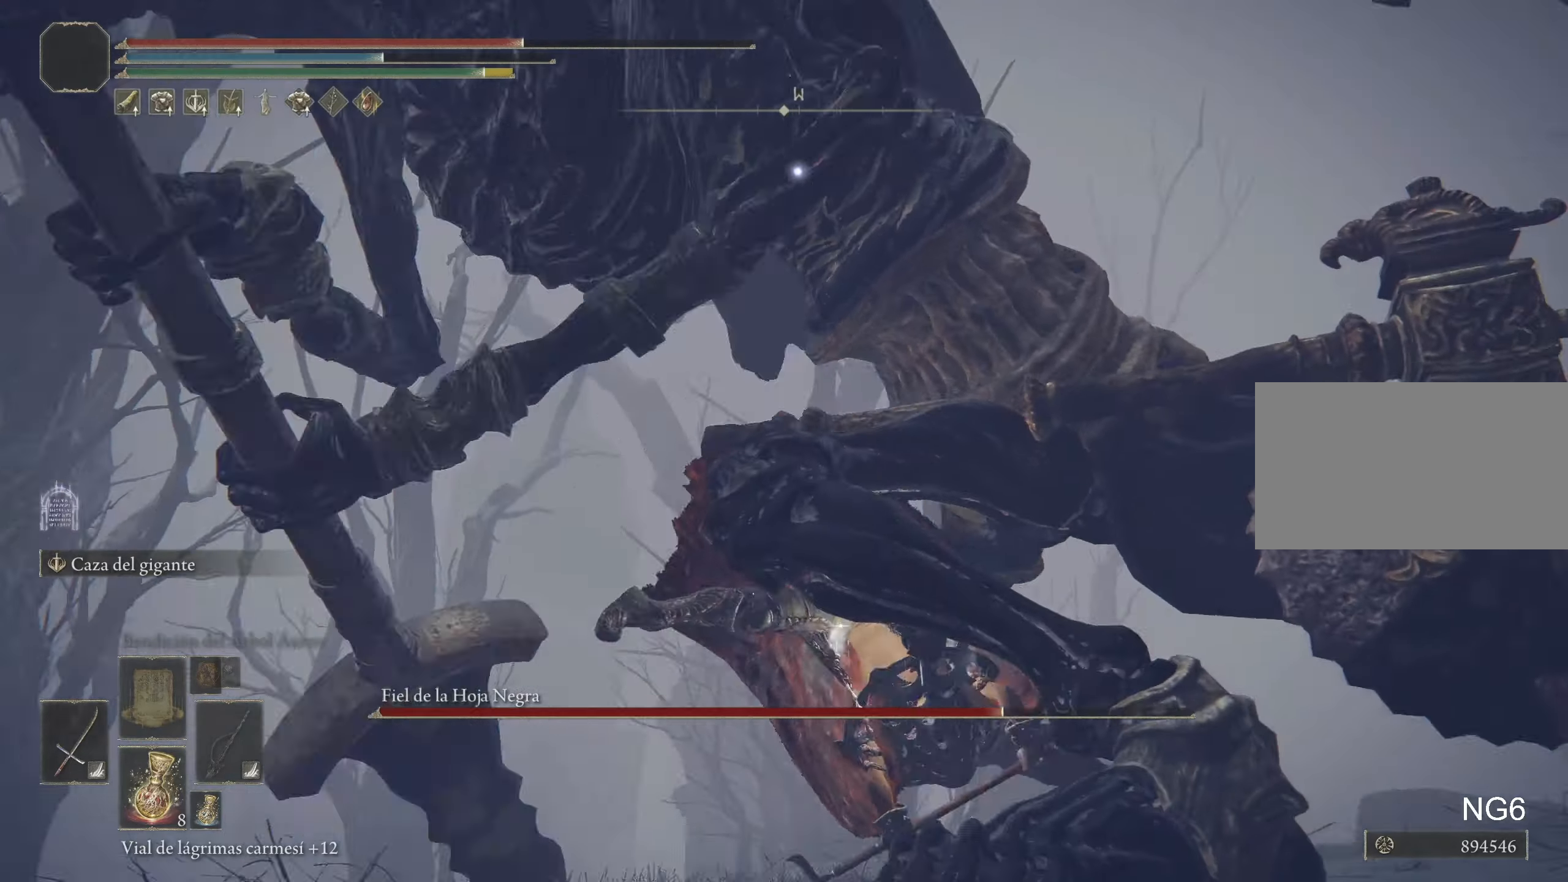
{"keys": ["w"], "mouse": [], "events": [[183, "tab", "down"], [316, "tab", "up"]]}
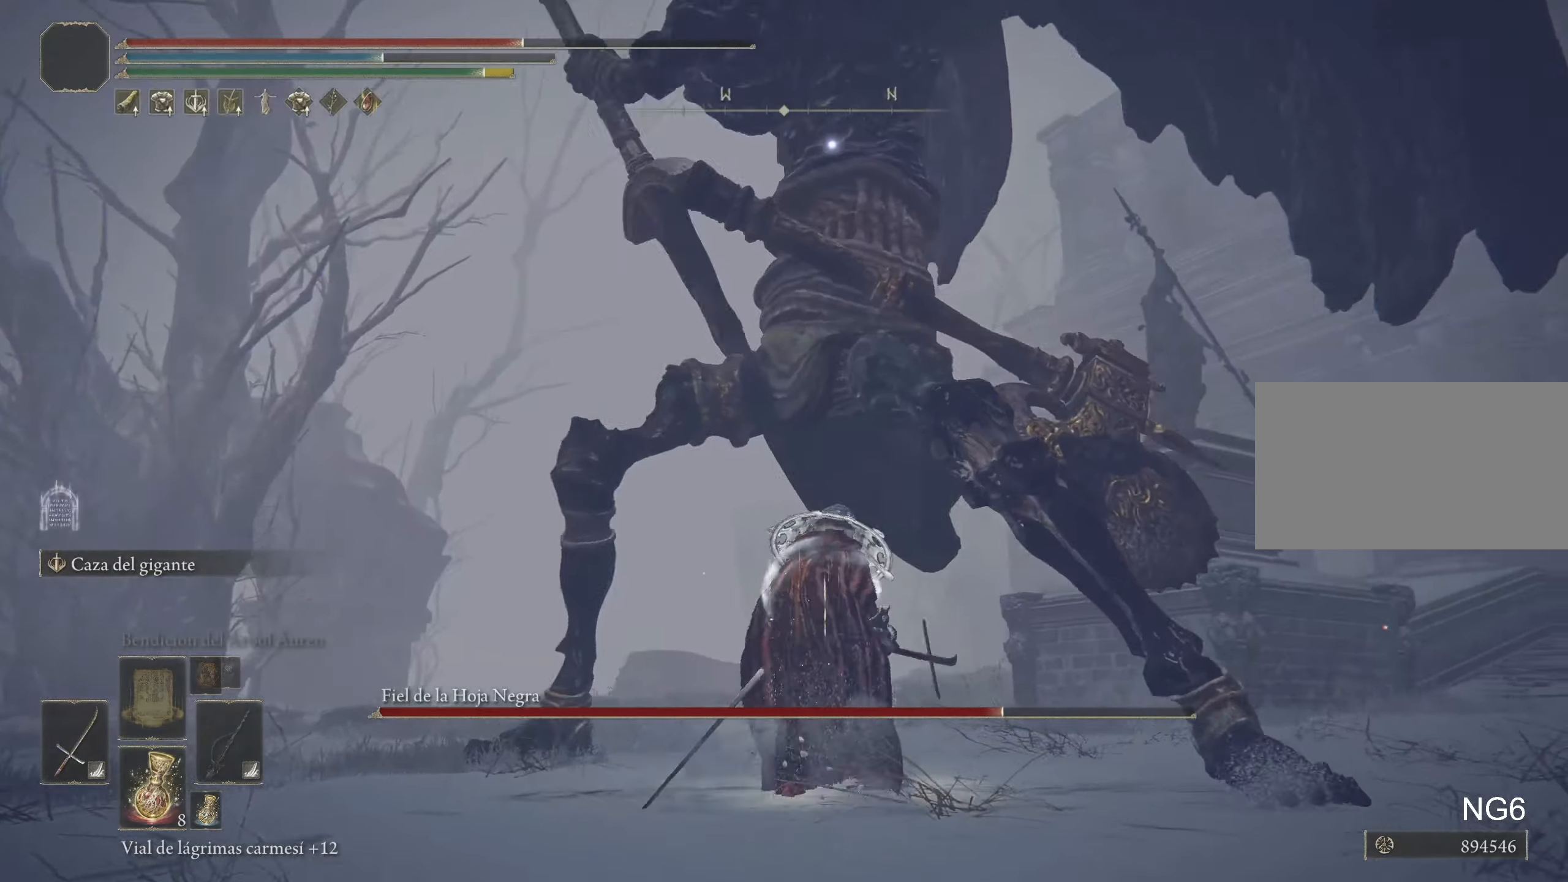
{"keys": ["w"], "mouse": [], "events": []}
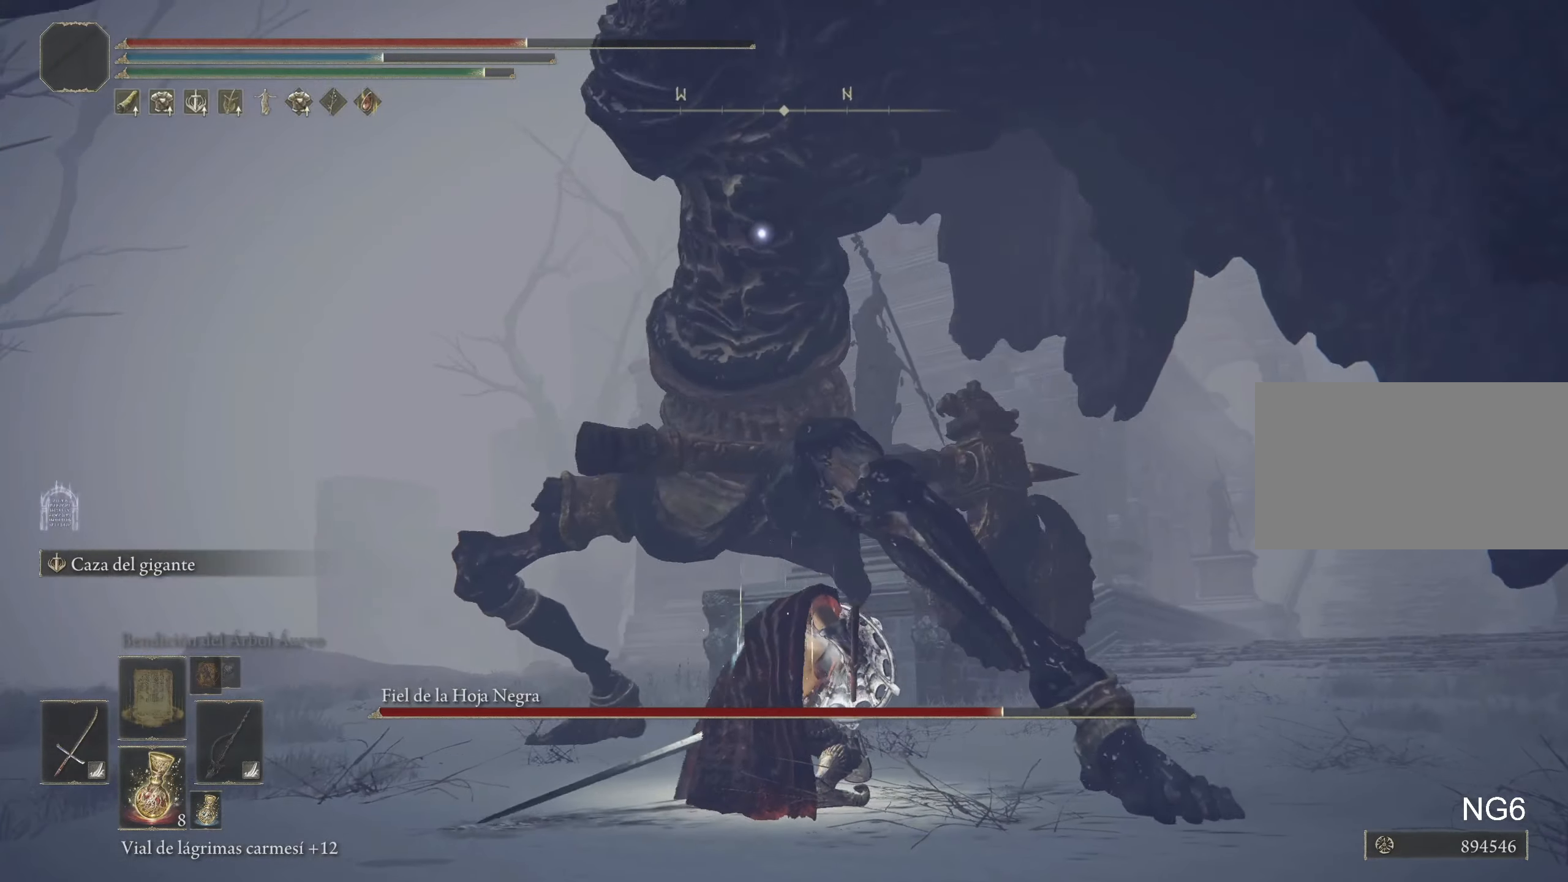
{"keys": ["w"], "mouse": [], "events": []}
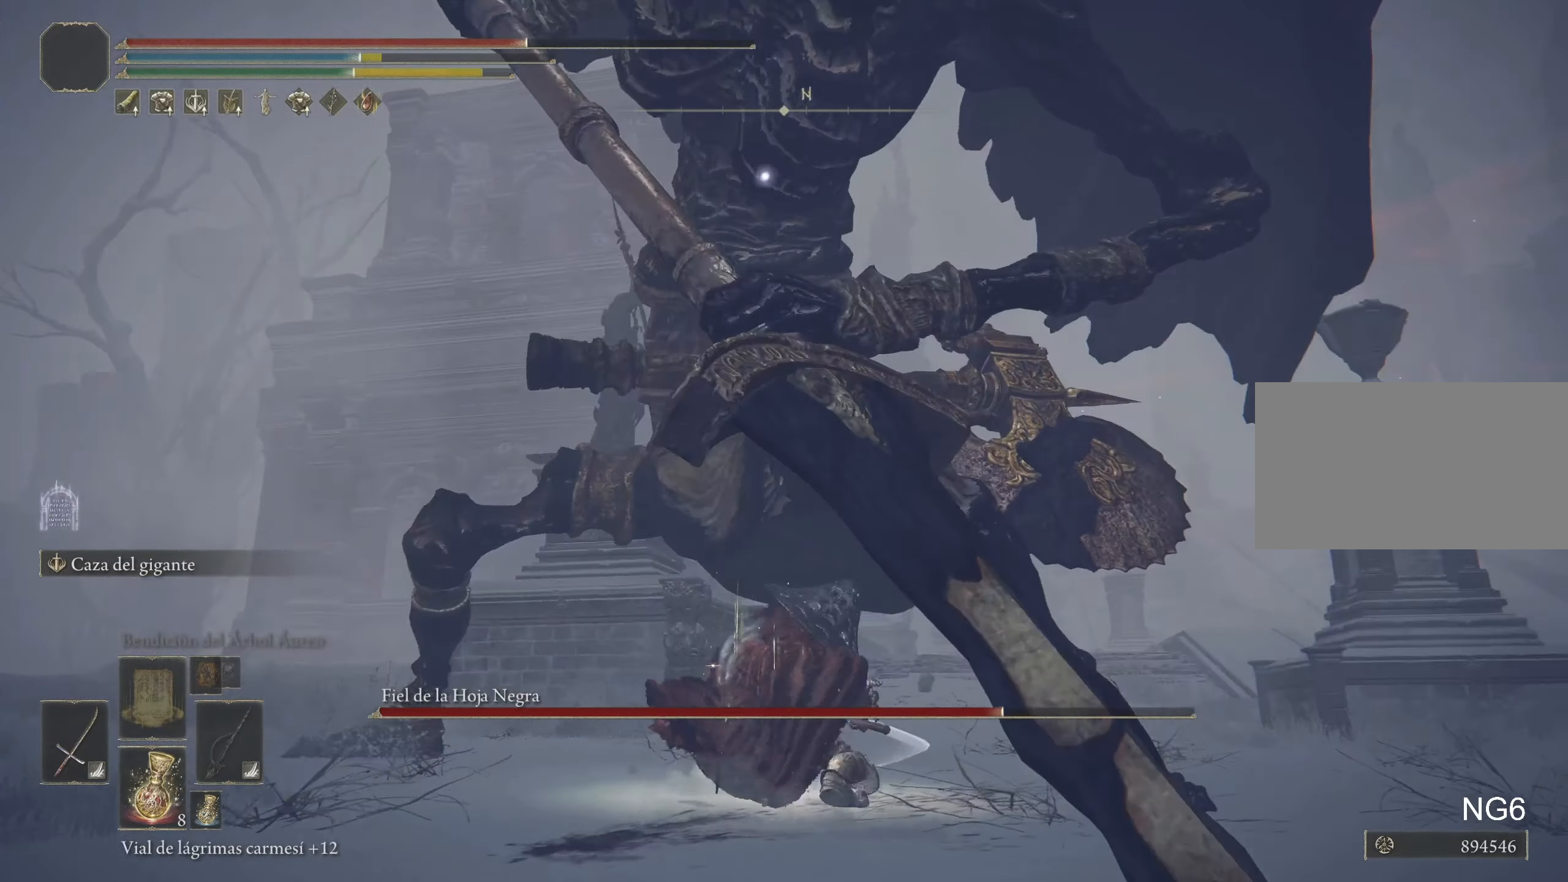
{"keys": ["w"], "mouse": [], "events": []}
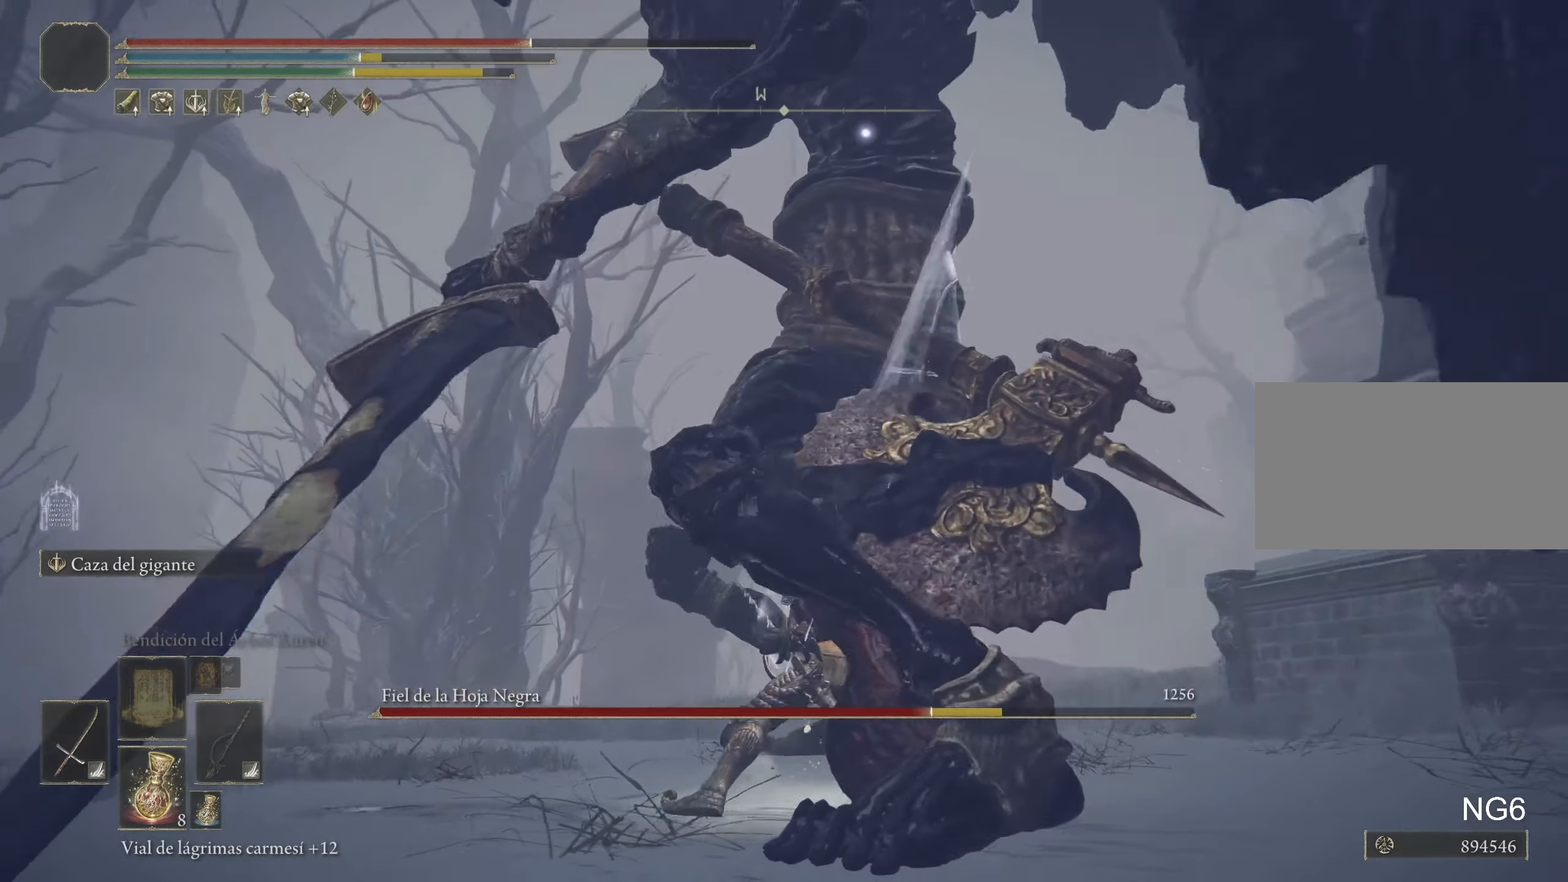
{"keys": ["w"], "mouse": [], "events": []}
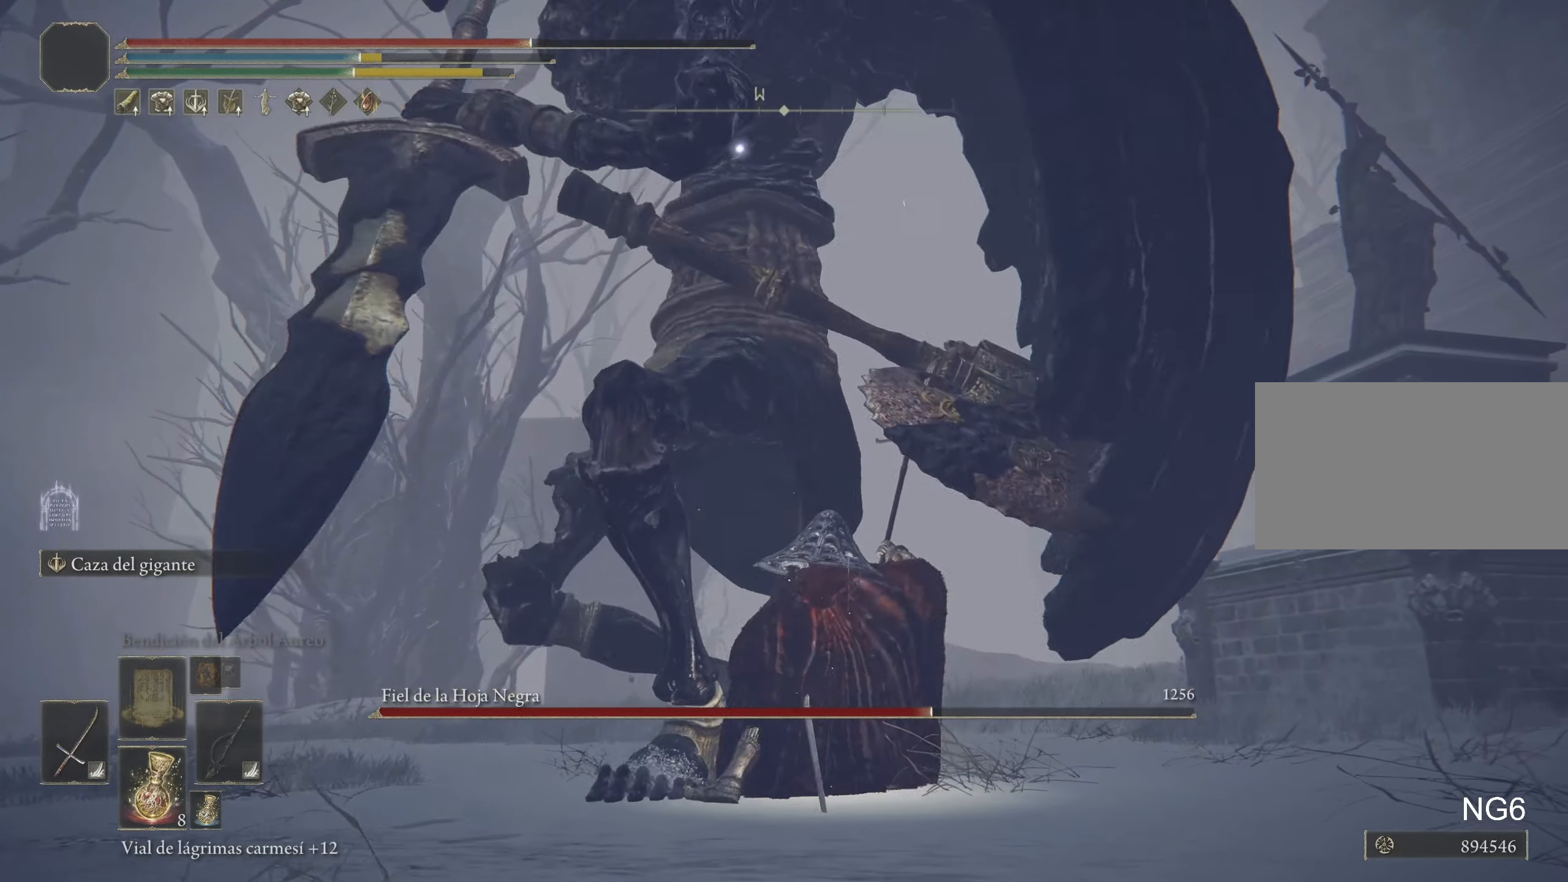
{"keys": ["w"], "mouse": [], "events": [[166, "tab", "down"], [266, "tab", "up"]]}
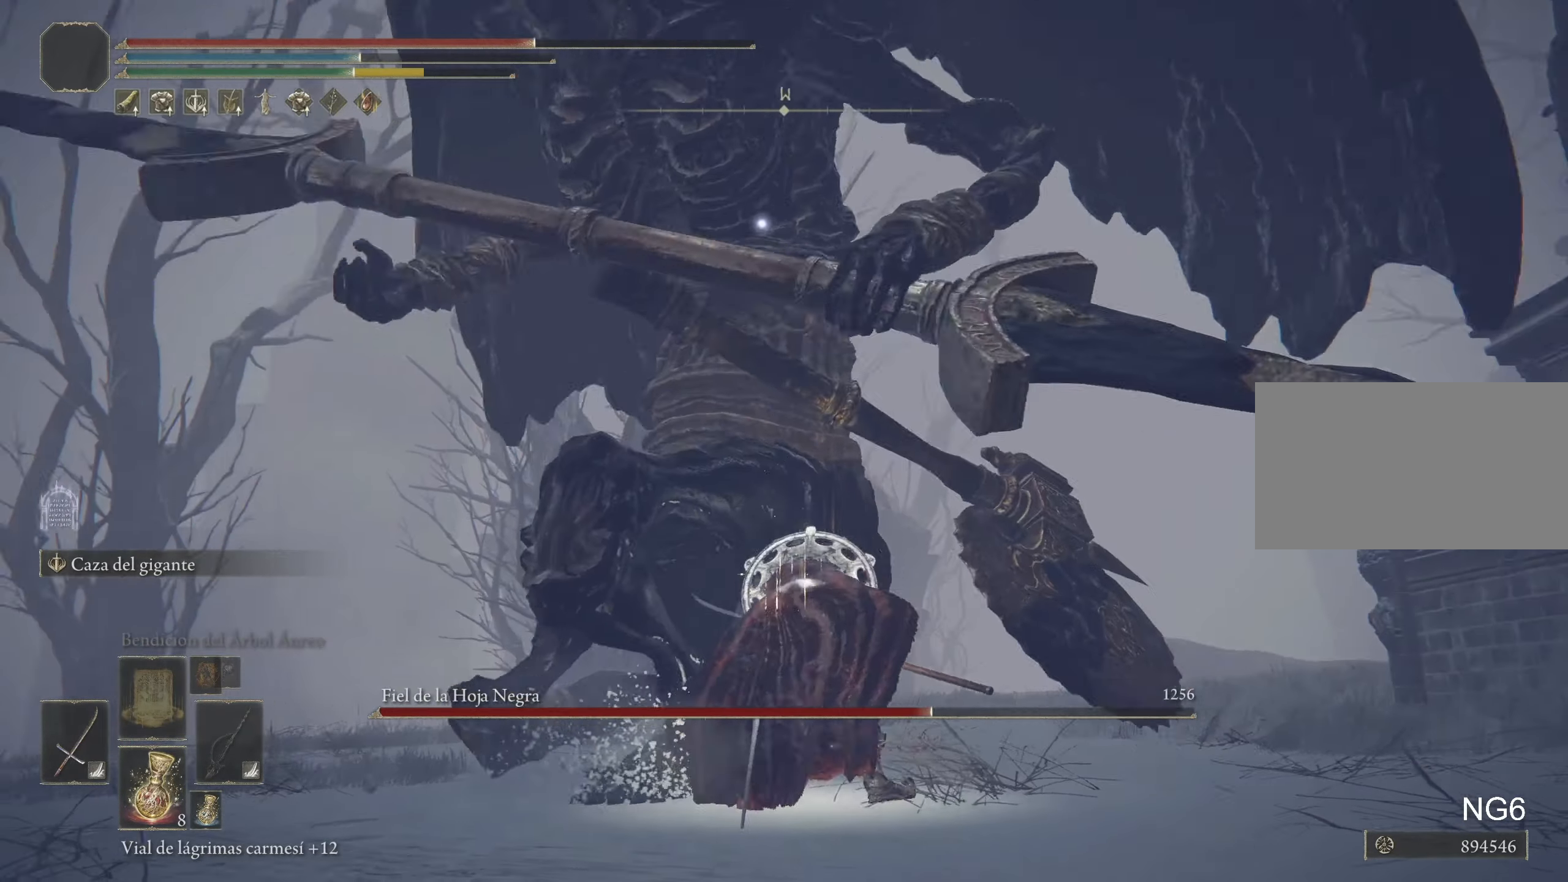
{"keys": ["w"], "mouse": [], "events": []}
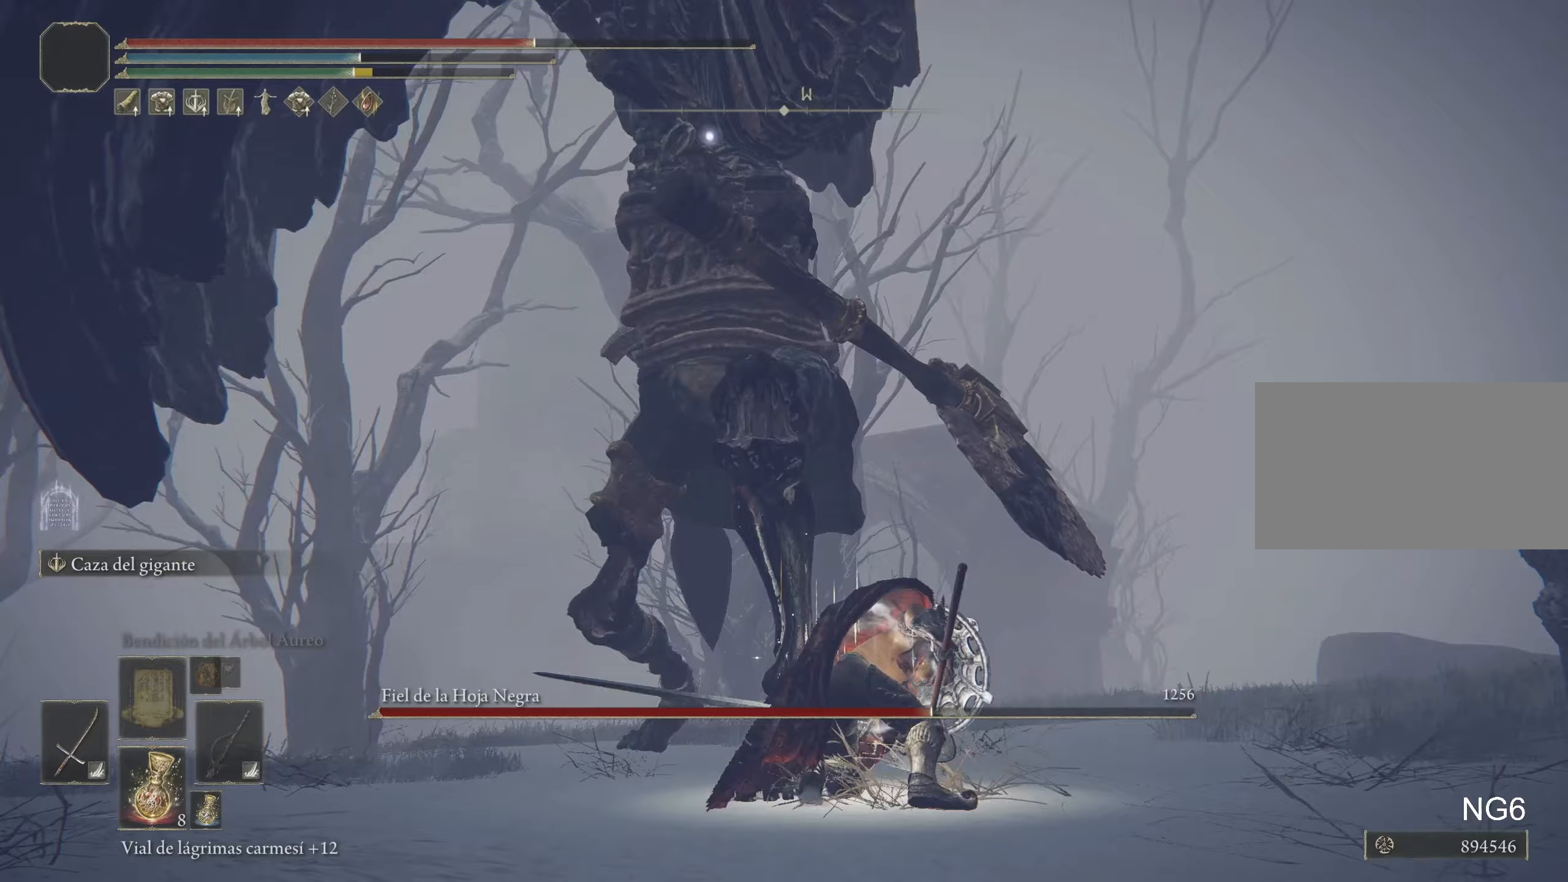
{"keys": ["w"], "mouse": [], "events": []}
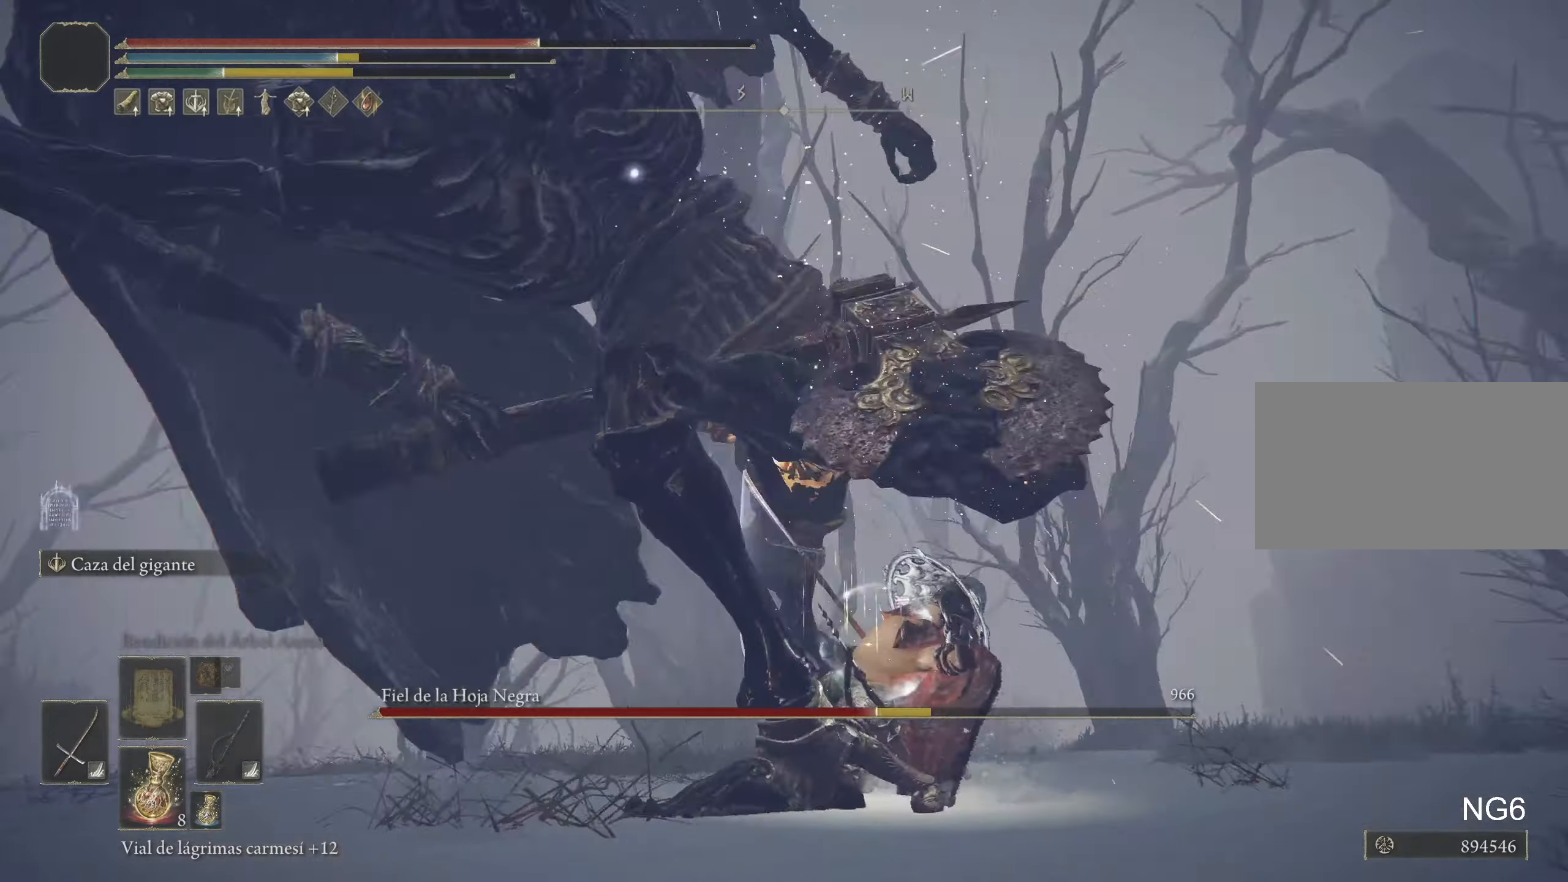
{"keys": ["w"], "mouse": [], "events": []}
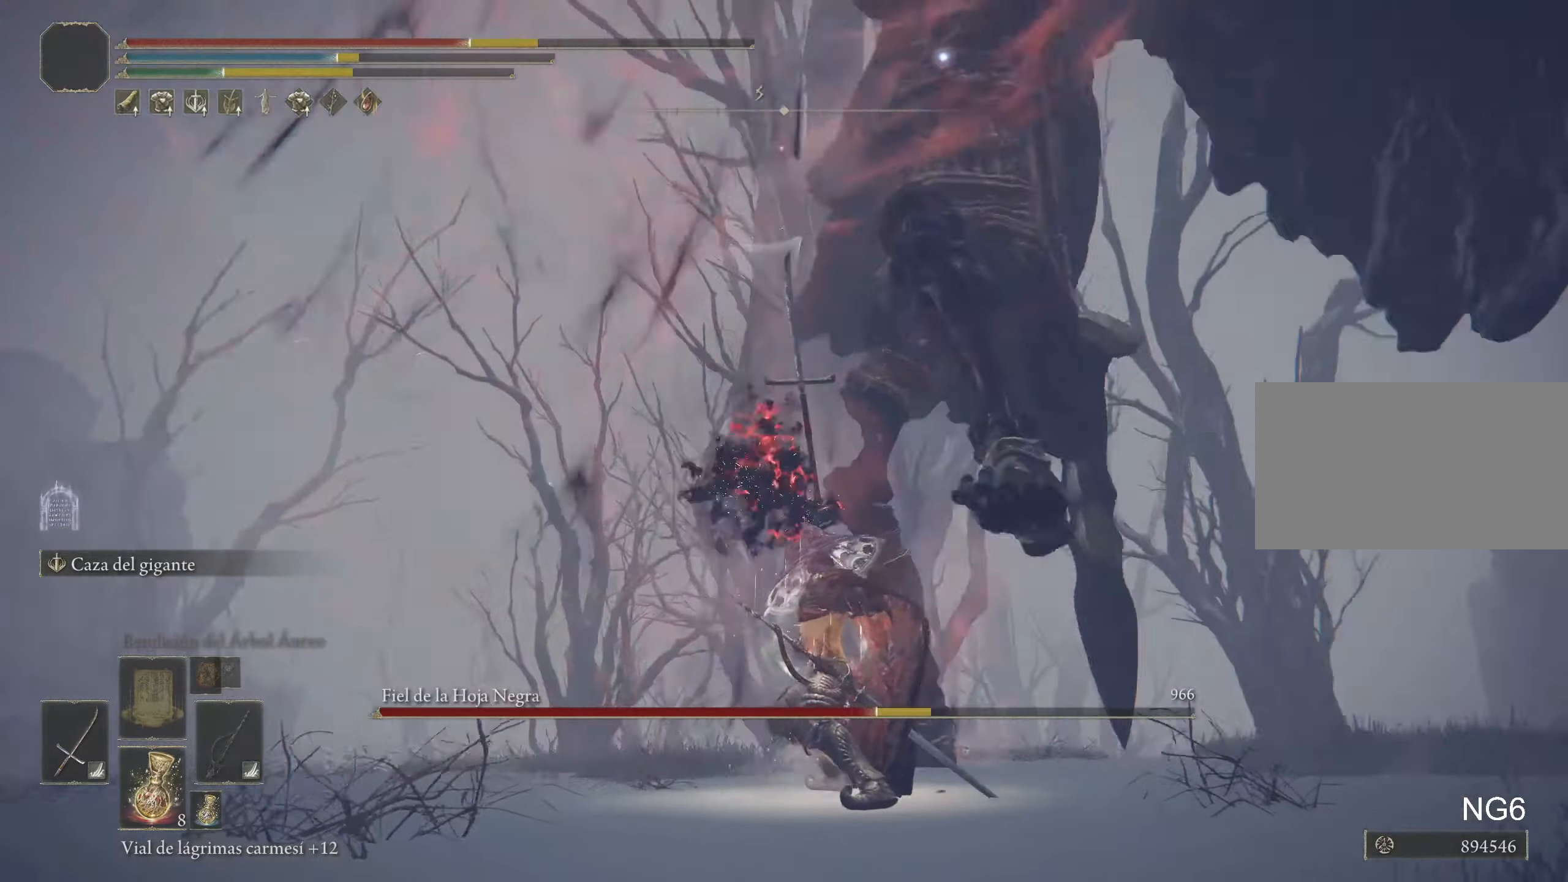
{"keys": ["a", "s", "space"], "mouse": [], "events": [[183, "w", "up"], [267, "a", "down"], [367, "s", "down"], [467, "space", "down"]]}
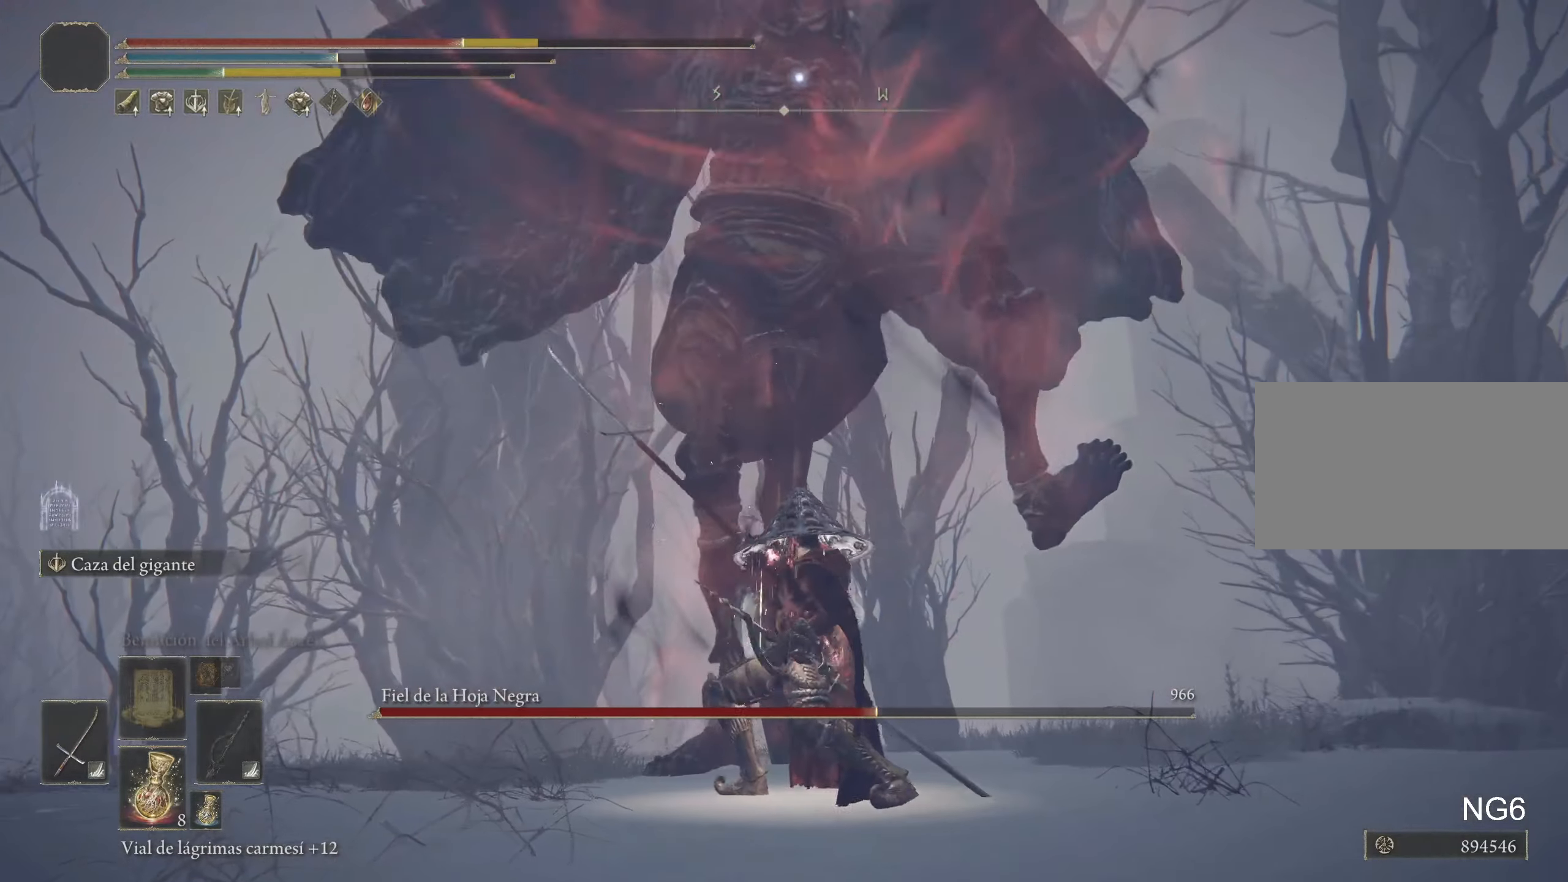
{"keys": ["a", "s"], "mouse": [], "events": [[17, "space", "up"], [117, "space", "down"], [200, "space", "up"]]}
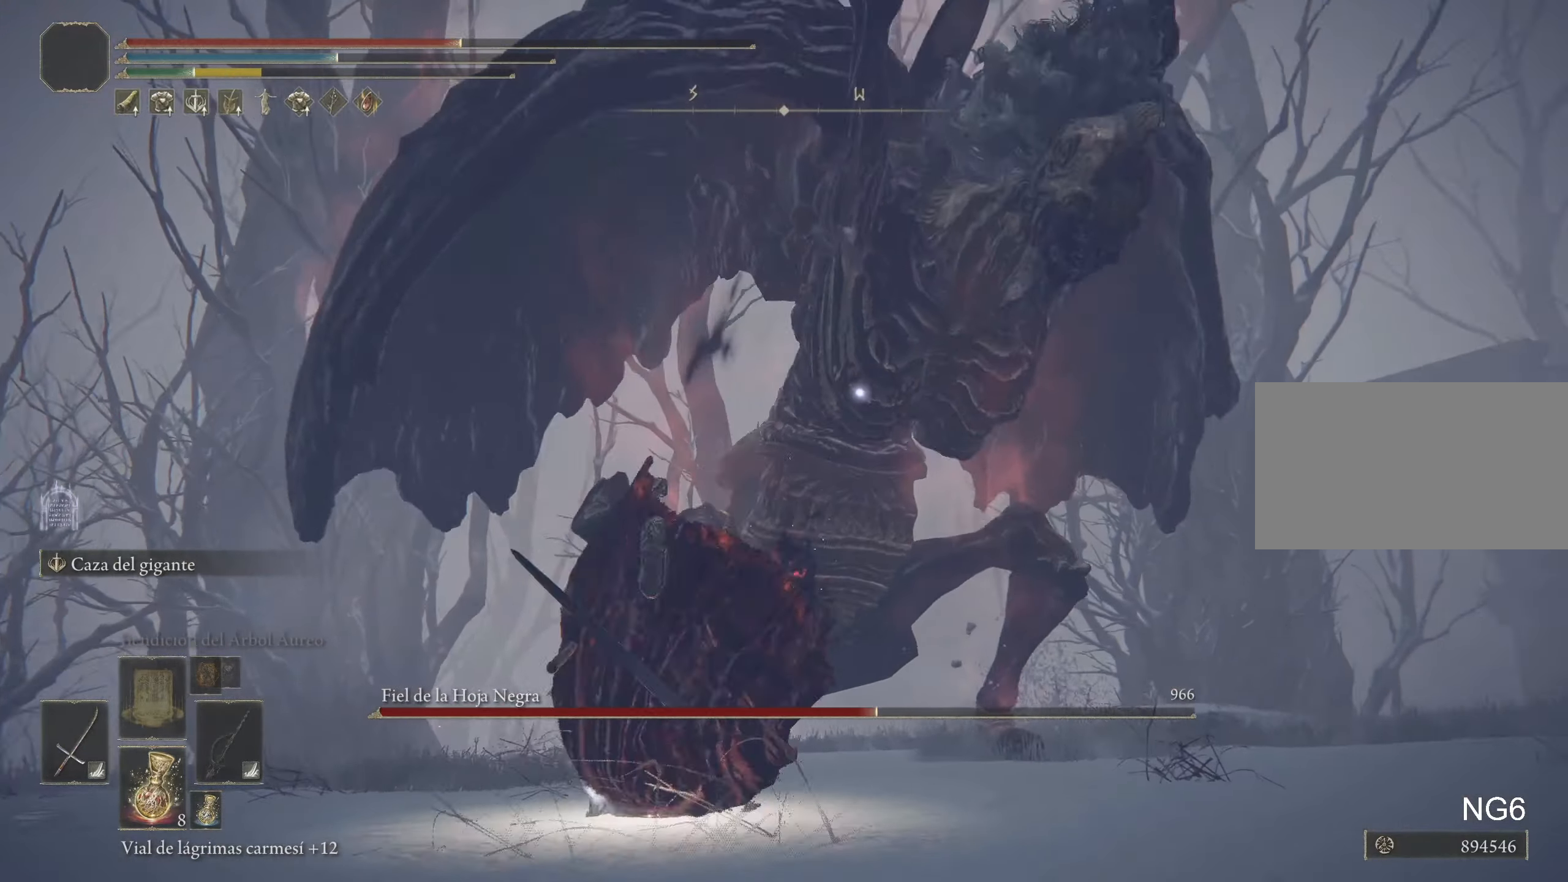
{"keys": ["a", "s"], "mouse": [], "events": [[117, "space", "down"], [233, "space", "up"], [267, "space", "down"], [350, "space", "up"]]}
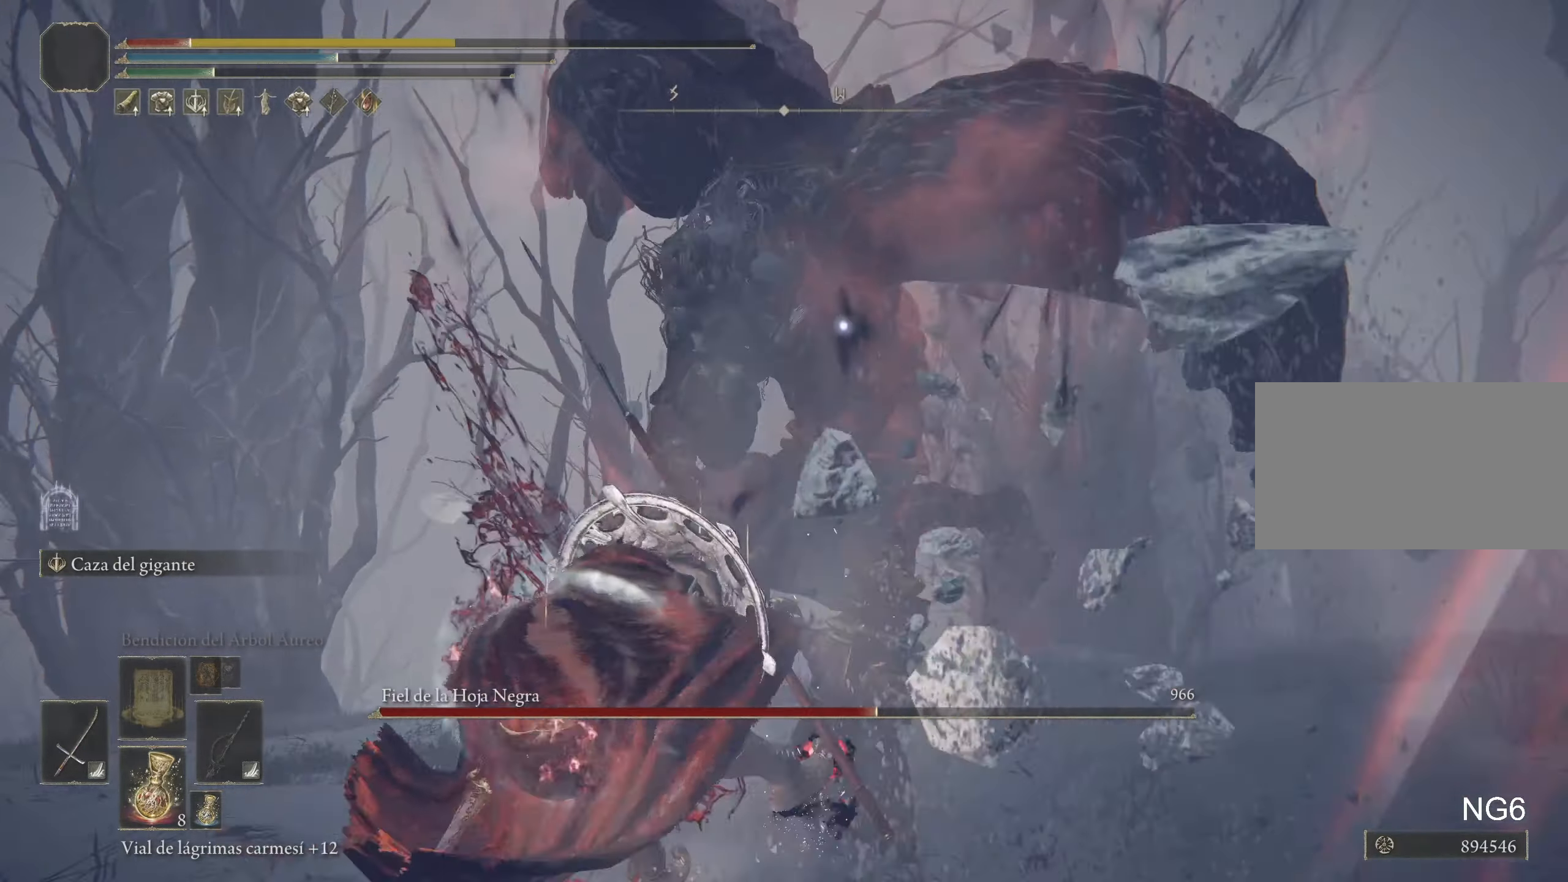
{"keys": ["a", "s"], "mouse": [], "events": []}
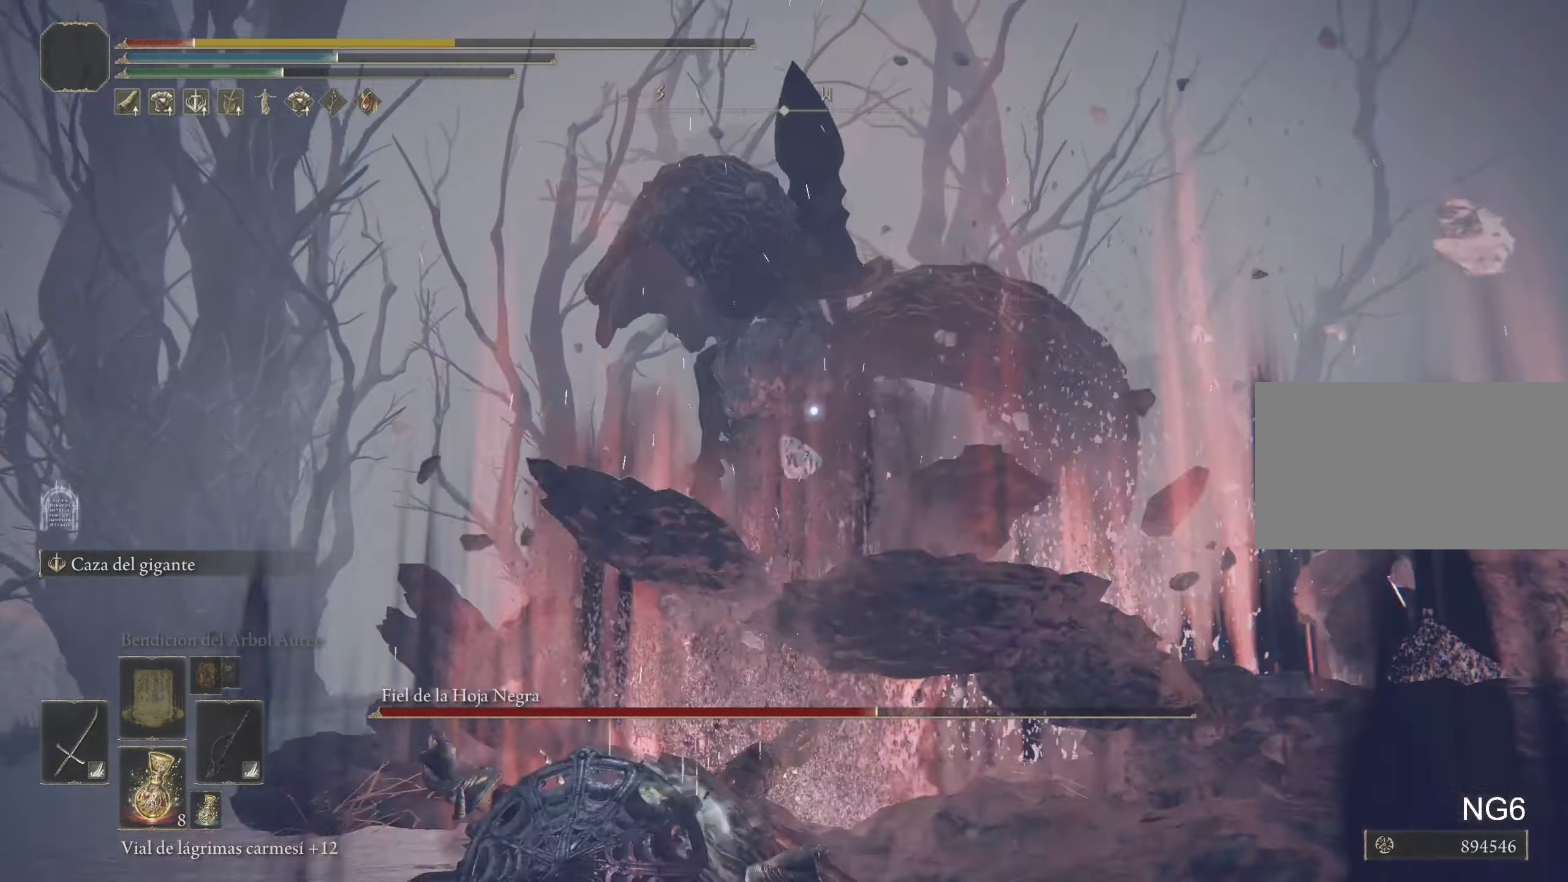
{"keys": ["a", "s", "space"], "mouse": [], "events": [[17, "space", "down"], [117, "space", "up"], [250, "space", "down"], [333, "space", "up"], [383, "space", "down"]]}
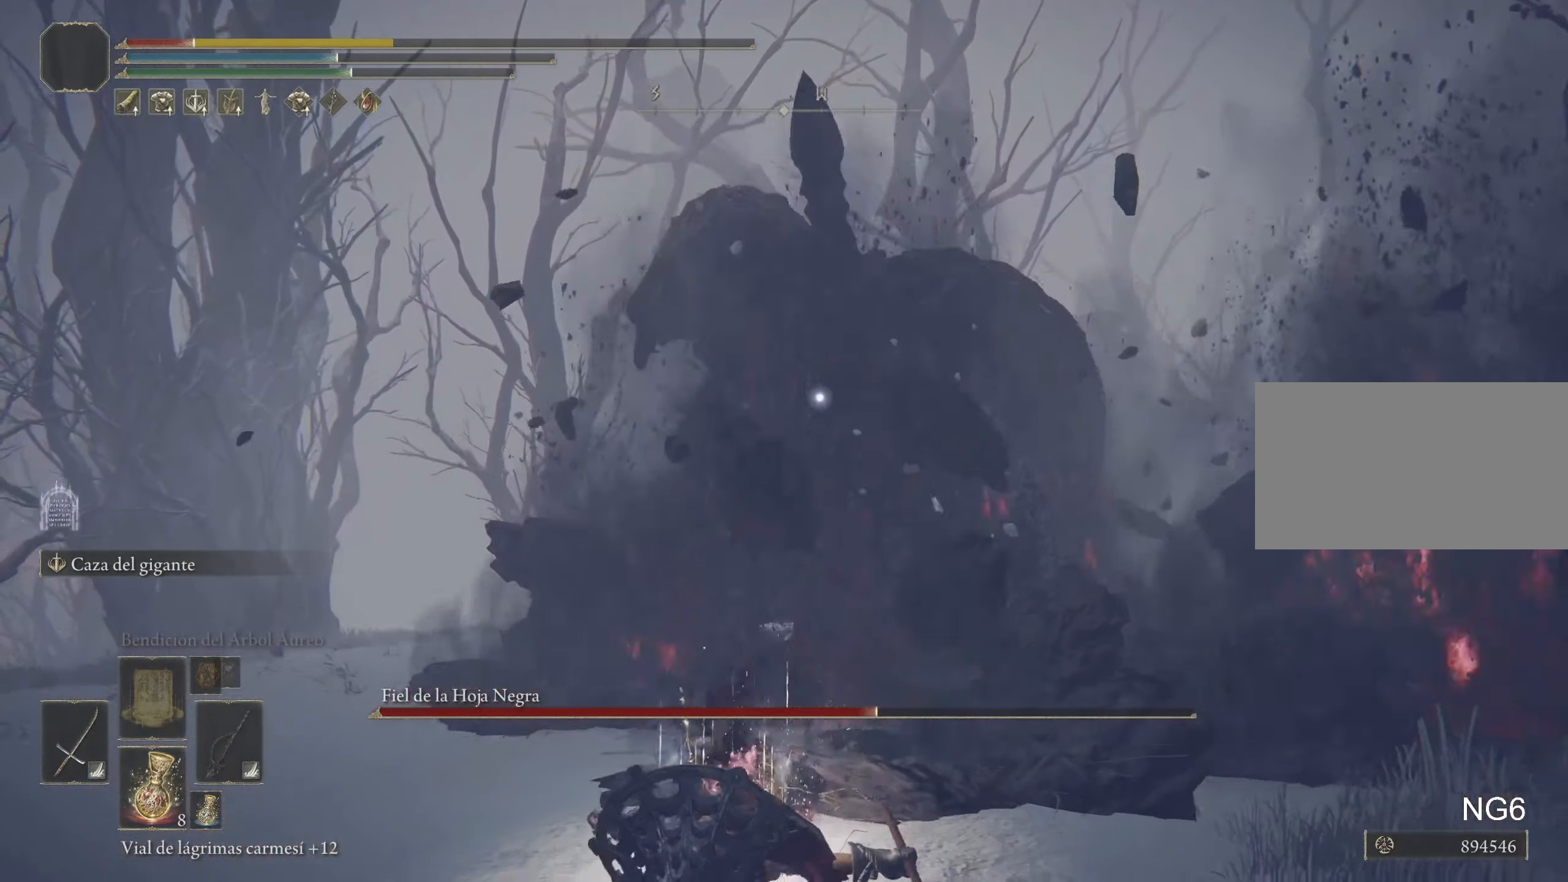
{"keys": ["a", "s"], "mouse": [], "events": [[67, "space", "up"]]}